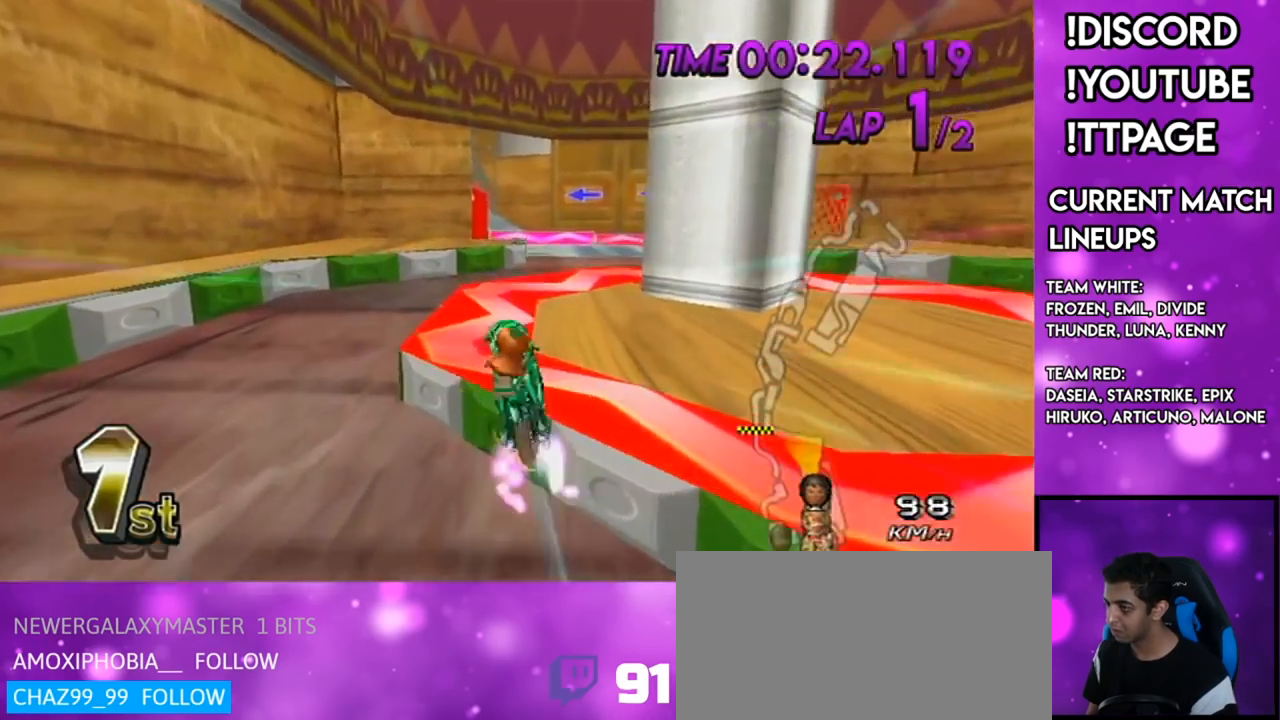
Gameplay with a controller (Nintendo layout); each line is a JSON object with the inputs held at the frame after it. "events" lists button and stick changes between this image and that frame as [ms after this image, input, new state], when the widget could be followed in between. Not read: L3 R3.
{"buttons": ["A"], "left_stick": "up", "right_stick": "center", "events": [[17, "left_stick", "up"], [384, "R1", "down"], [401, "R1", "up"]]}
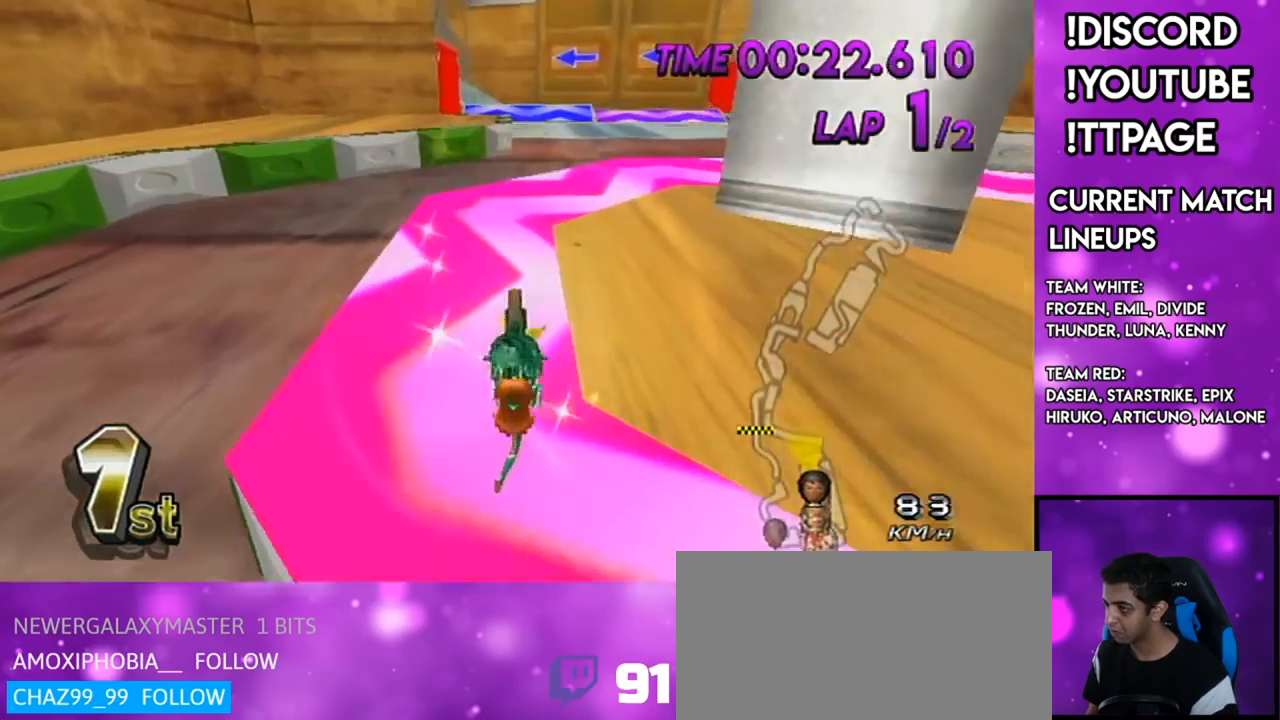
{"buttons": ["A", "R1"], "left_stick": "center", "right_stick": "center", "events": [[67, "left_stick", "center"], [250, "DPAD_LEFT", "down"], [250, "DPAD_UP", "down"], [283, "R1", "down"], [317, "DPAD_LEFT", "up"], [317, "DPAD_UP", "up"], [400, "DPAD_UP", "down"], [467, "DPAD_UP", "up"]]}
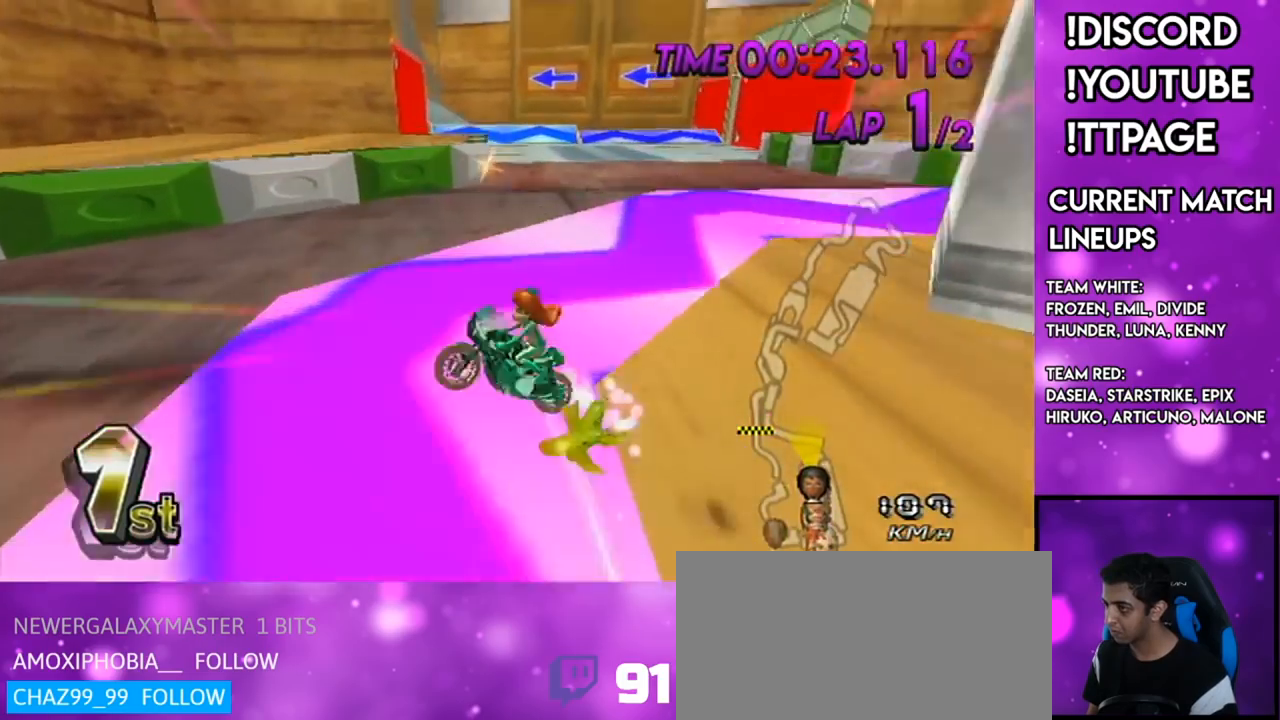
{"buttons": ["A"], "left_stick": "up", "right_stick": "center", "events": [[17, "R1", "up"], [67, "DPAD_LEFT", "down"], [67, "DPAD_UP", "down"], [134, "DPAD_LEFT", "up"], [134, "DPAD_UP", "up"], [251, "X", "down"], [317, "left_stick", "up"], [384, "X", "up"]]}
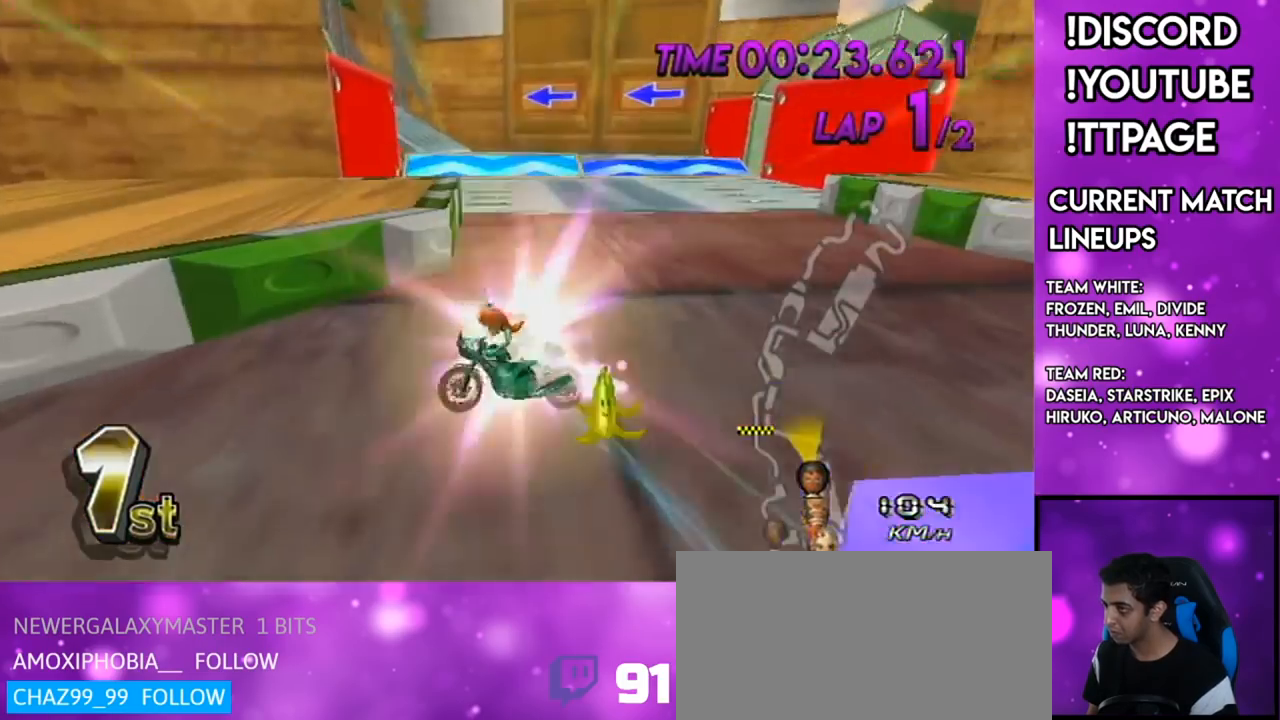
{"buttons": ["A"], "left_stick": "up", "right_stick": "center", "events": []}
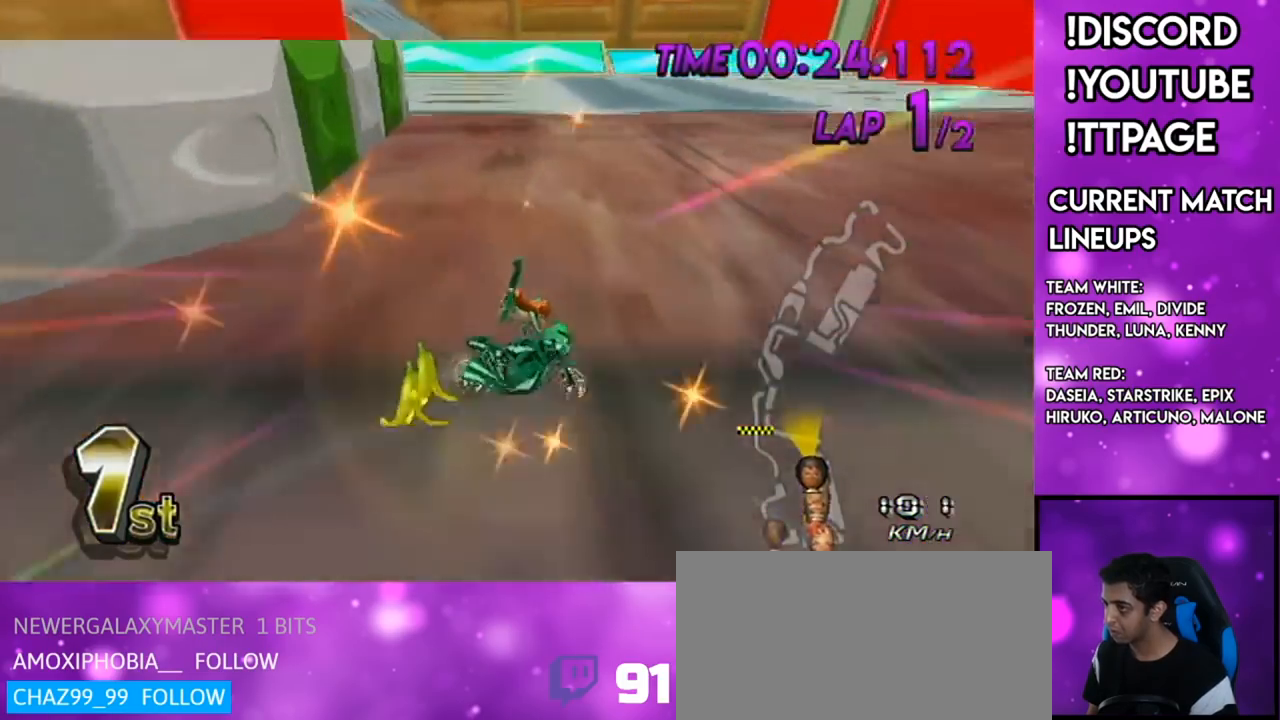
{"buttons": ["A"], "left_stick": "down-left", "right_stick": "center", "events": [[50, "left_stick", "left"], [251, "DPAD_UP", "down"], [251, "left_stick", "center"], [334, "DPAD_UP", "up"], [384, "DPAD_UP", "down"], [434, "left_stick", "down-left"], [451, "DPAD_UP", "up"]]}
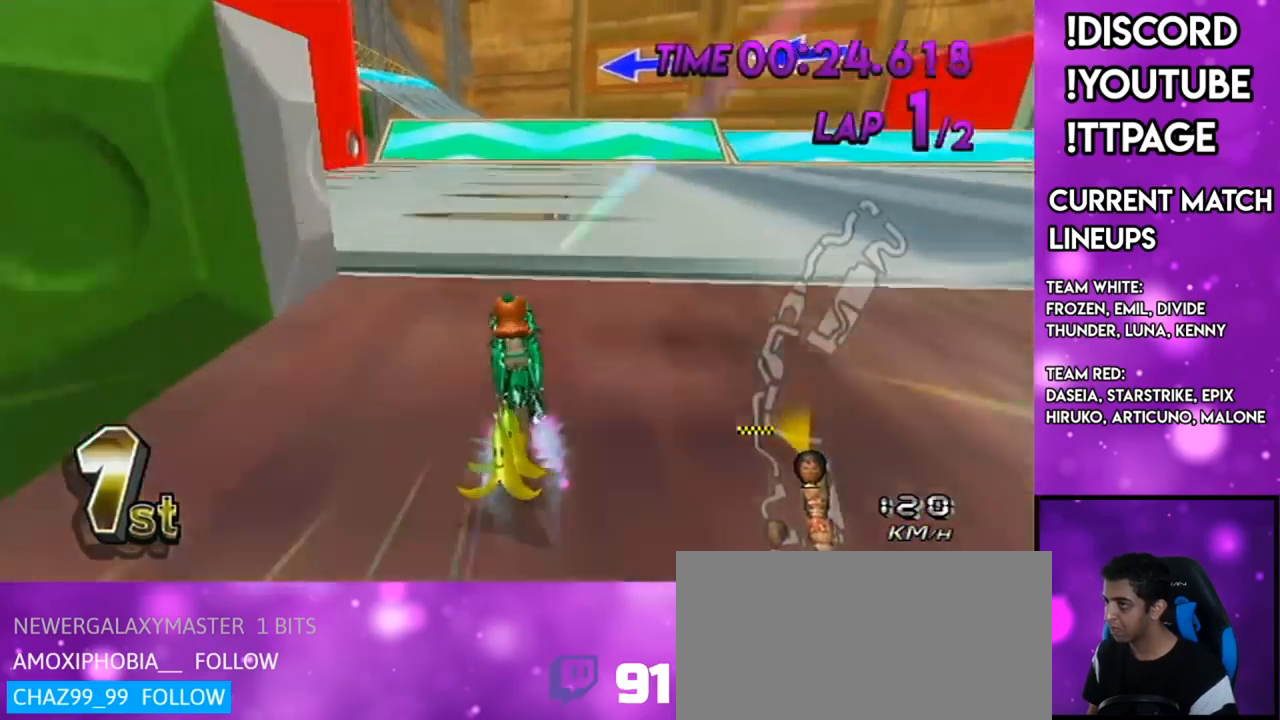
{"buttons": ["A"], "left_stick": "center", "right_stick": "center", "events": [[83, "DPAD_UP", "down"], [183, "DPAD_UP", "up"], [267, "DPAD_UP", "down"], [333, "DPAD_UP", "up"], [417, "DPAD_UP", "down"], [484, "DPAD_UP", "up"], [484, "left_stick", "center"]]}
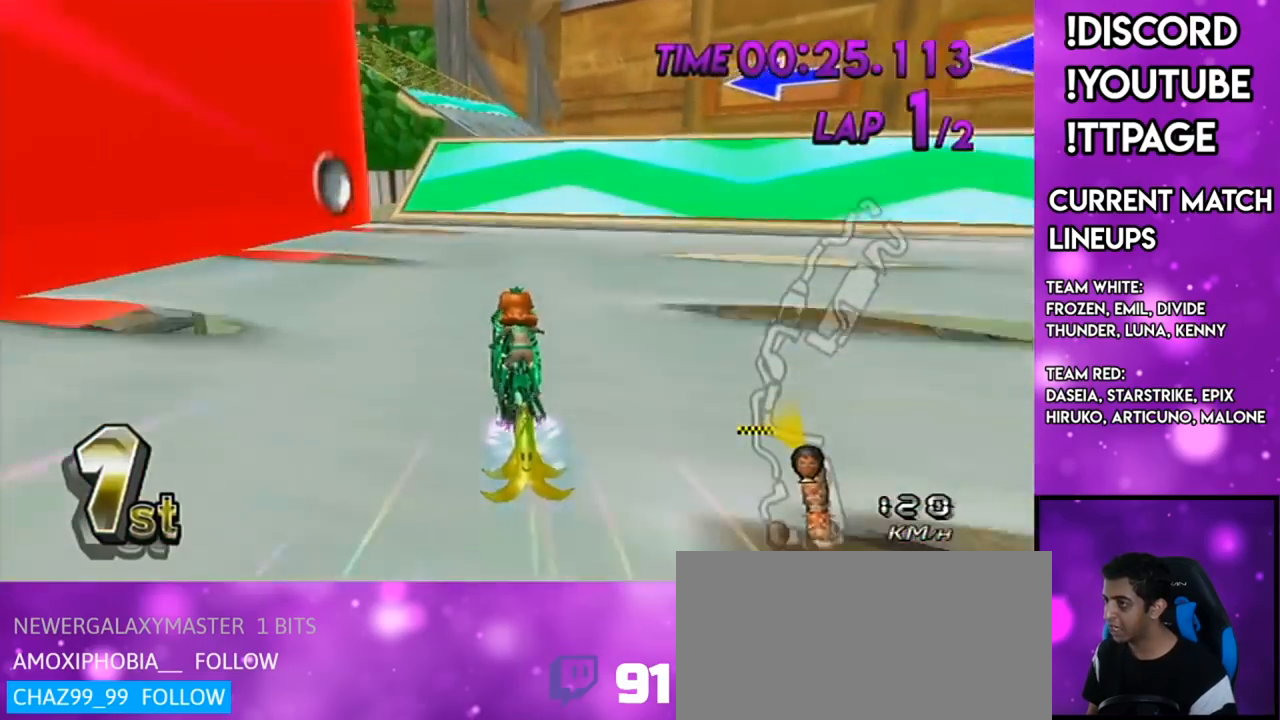
{"buttons": ["A", "R1"], "left_stick": "right", "right_stick": "center", "events": [[367, "R1", "down"], [367, "left_stick", "right"]]}
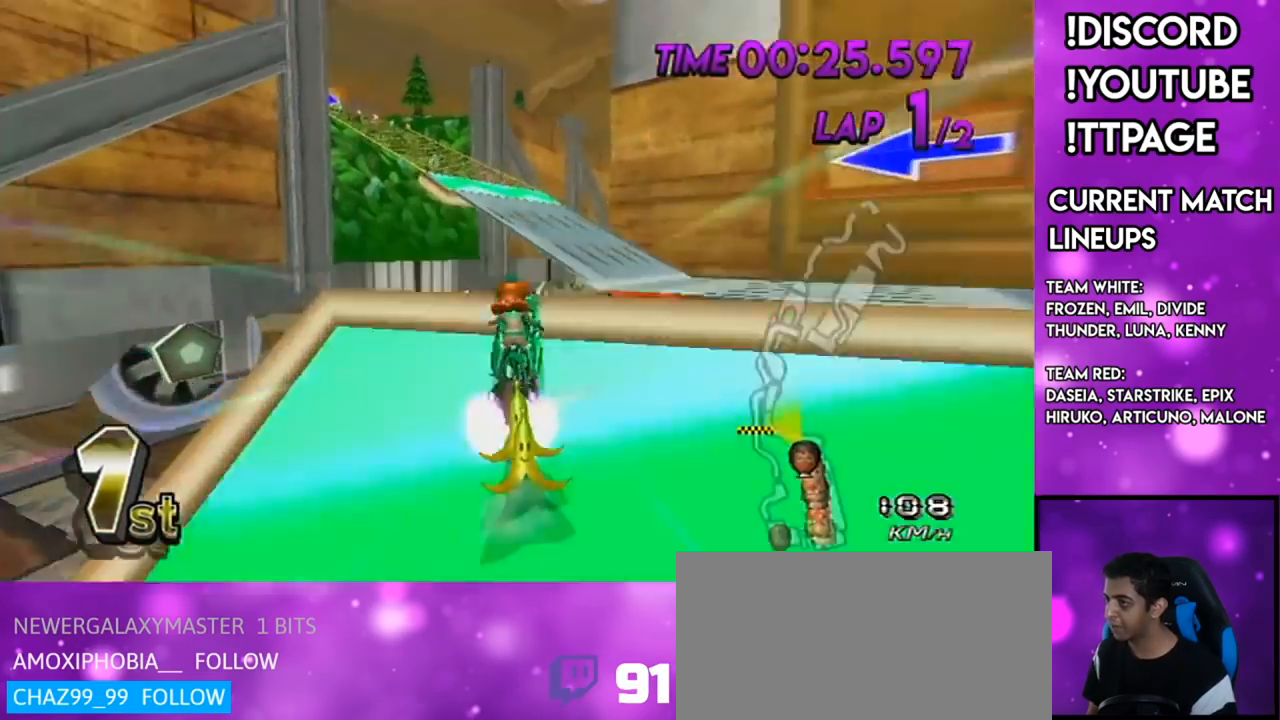
{"buttons": ["A"], "left_stick": "up", "right_stick": "center", "events": [[84, "DPAD_DOWN", "down"], [150, "DPAD_DOWN", "up"], [267, "R1", "up"], [300, "left_stick", "up"]]}
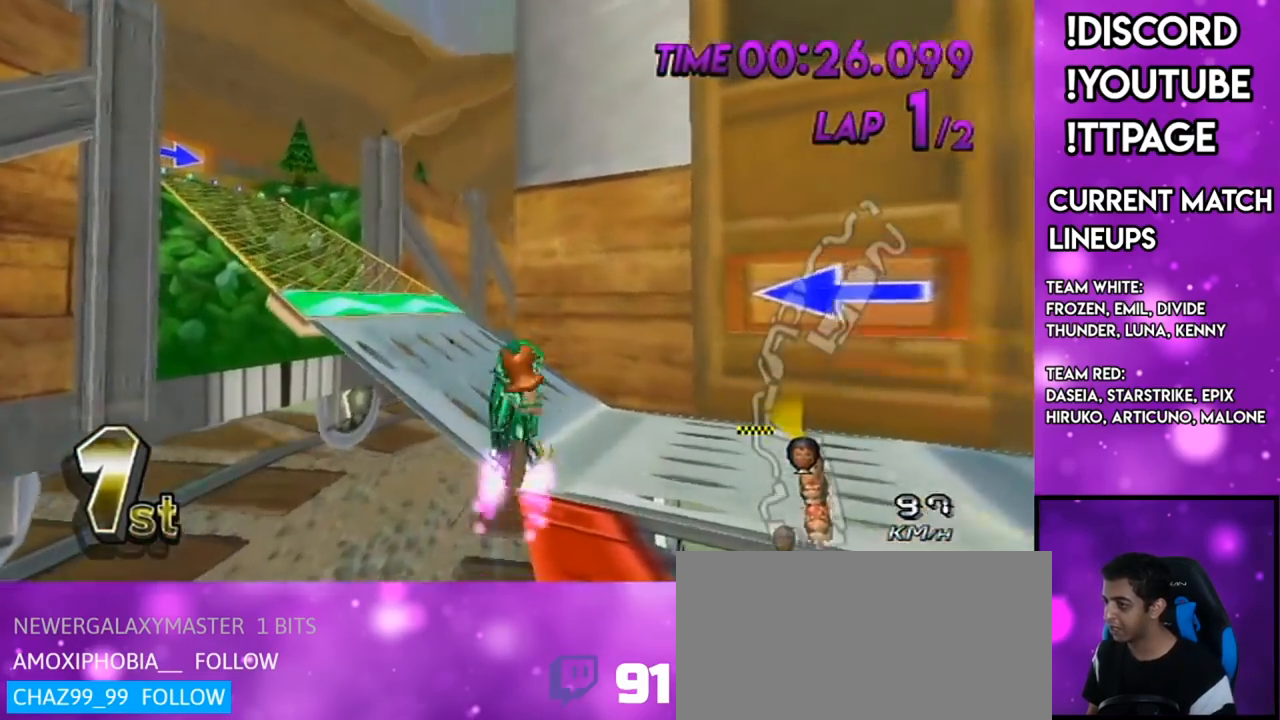
{"buttons": ["A"], "left_stick": "up", "right_stick": "center", "events": [[116, "X", "down"], [383, "X", "up"]]}
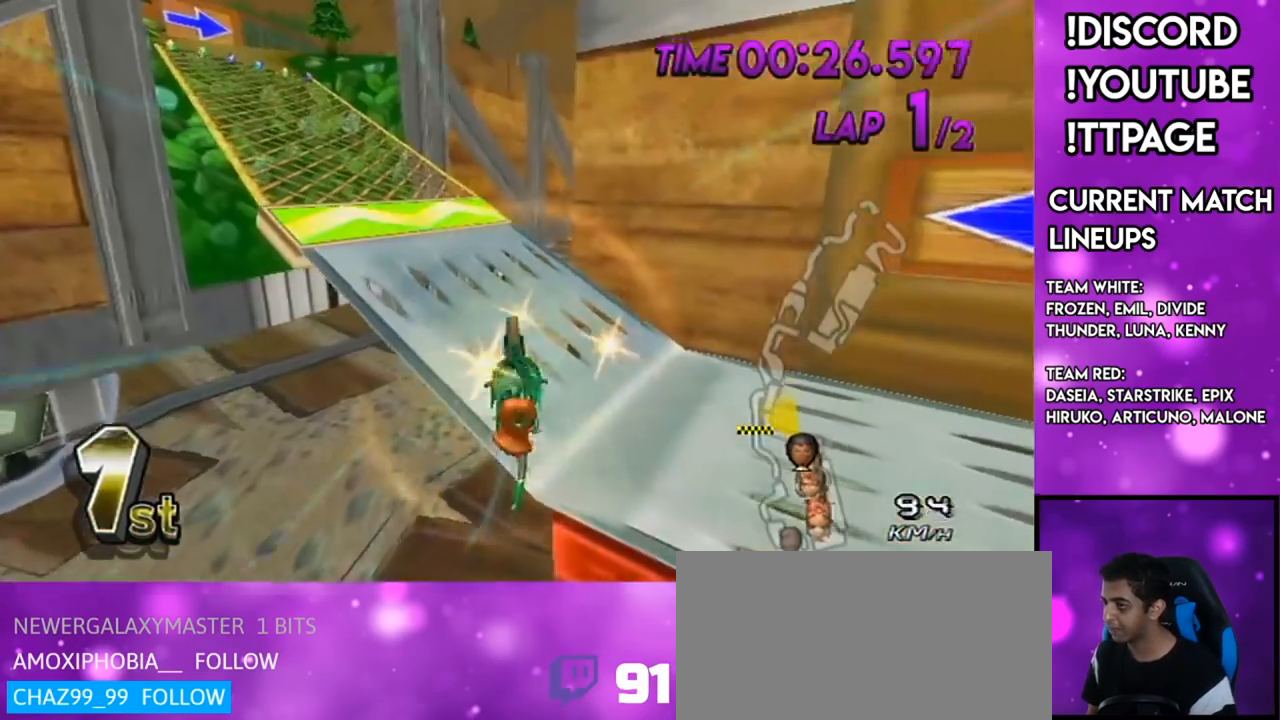
{"buttons": ["A"], "left_stick": "up", "right_stick": "center", "events": [[234, "R1", "down"], [267, "R1", "up"]]}
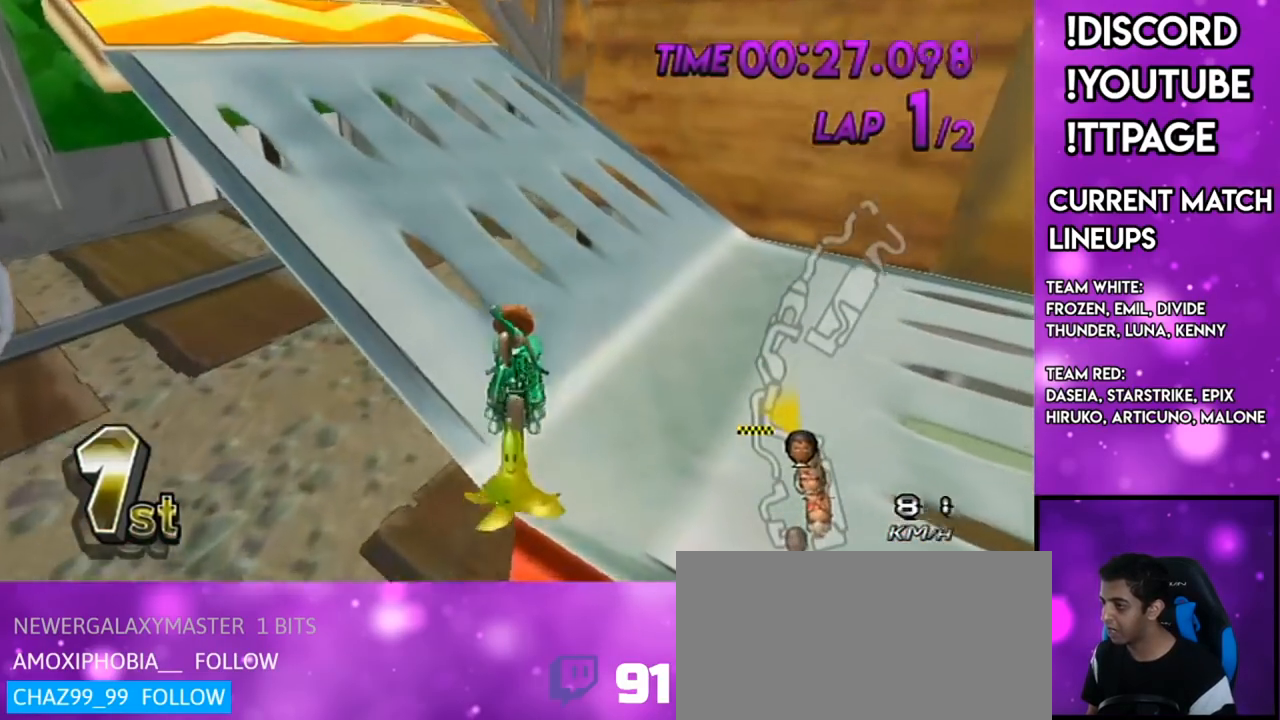
{"buttons": ["A", "R1"], "left_stick": "left", "right_stick": "center", "events": [[250, "R1", "down"], [317, "left_stick", "left"]]}
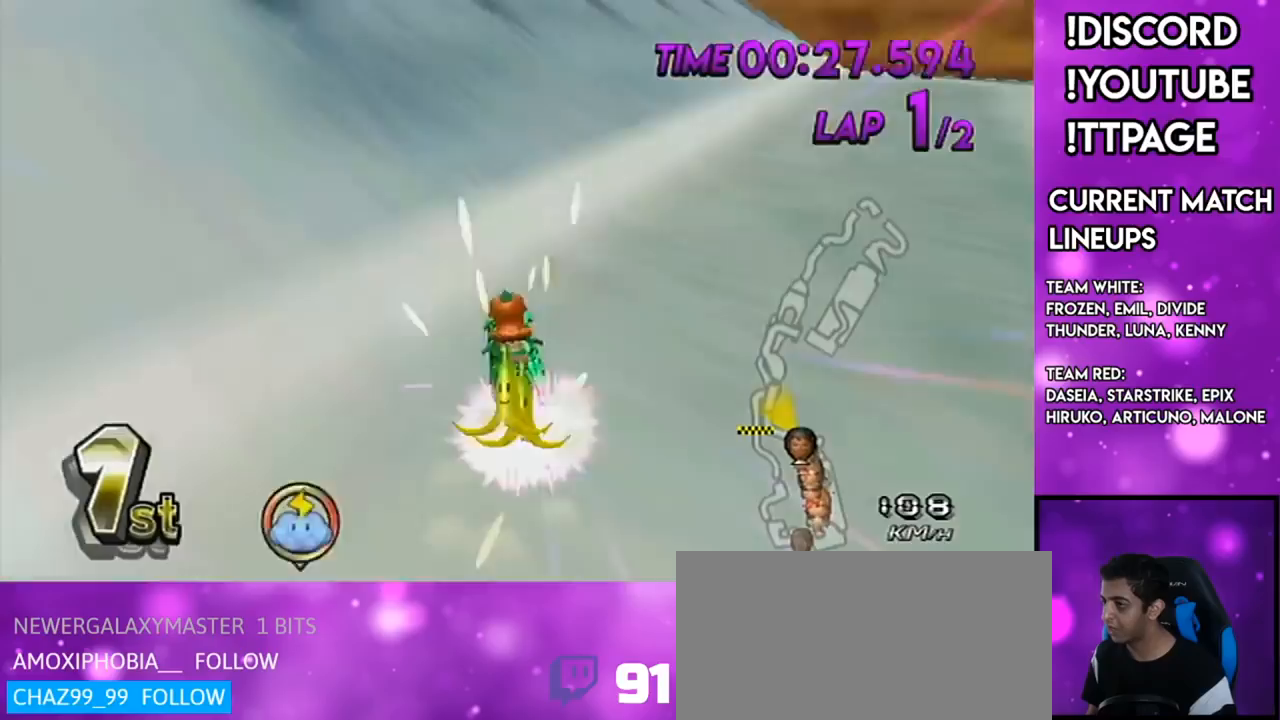
{"buttons": ["A"], "left_stick": "center", "right_stick": "center", "events": [[200, "R1", "up"], [234, "DPAD_UP", "down"], [300, "DPAD_UP", "up"], [367, "DPAD_UP", "down"], [501, "DPAD_UP", "up"], [501, "left_stick", "center"]]}
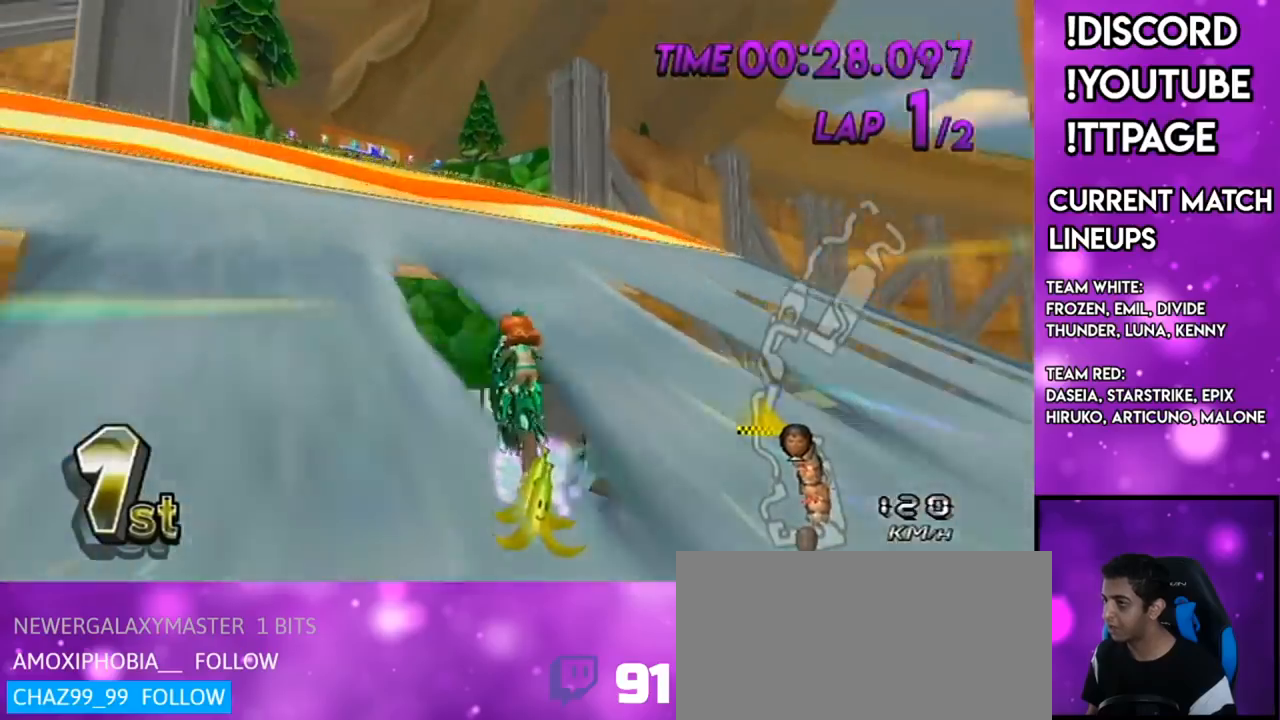
{"buttons": ["A"], "left_stick": "right", "right_stick": "center", "events": [[50, "left_stick", "right"]]}
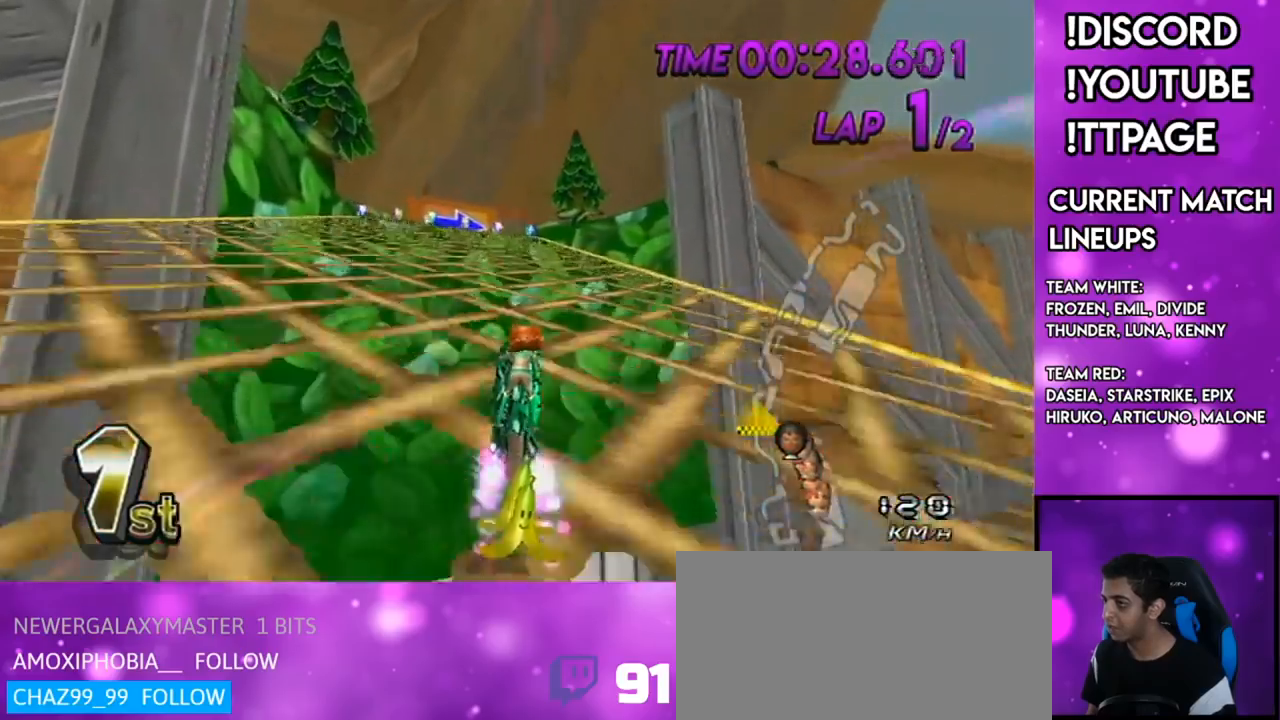
{"buttons": ["A"], "left_stick": "right", "right_stick": "center", "events": []}